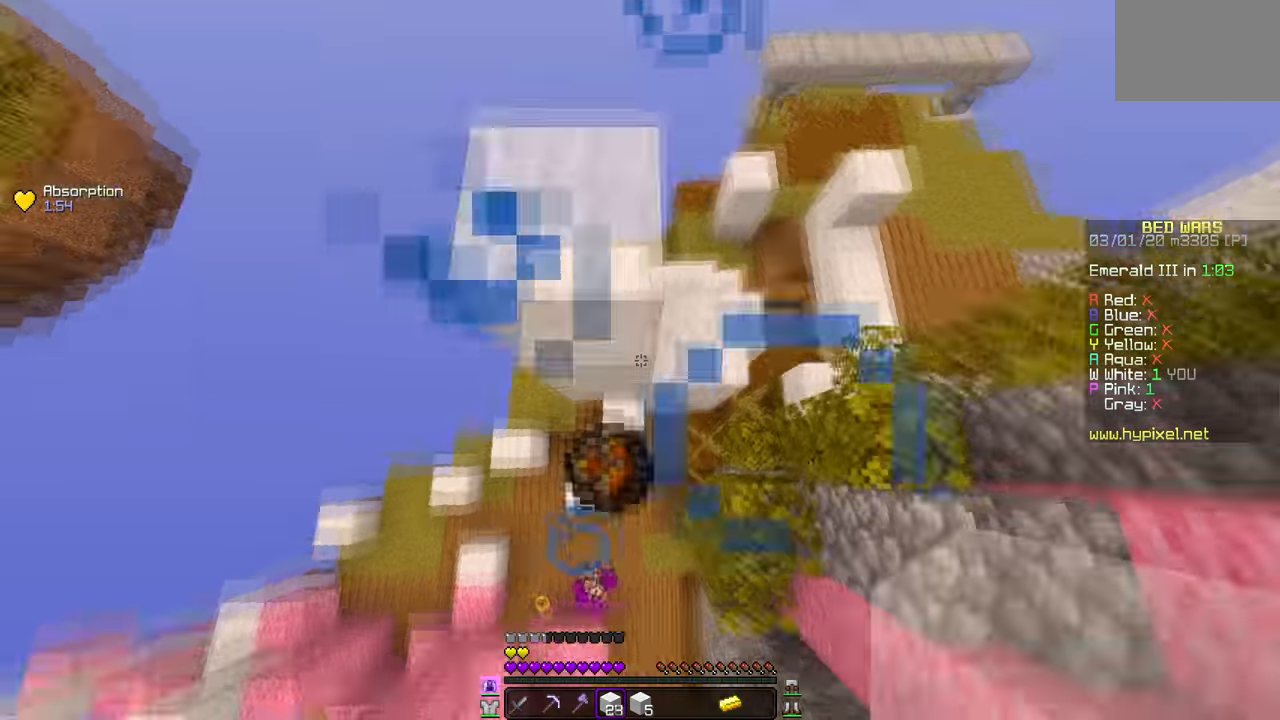
Gameplay with keyboard and mouse; each line is a JSON object with the keys and mouse buttons held at the frame after it. "events" lists presses ("down") and releases ("up") of "mouse_left" and "mouse_right" between this image and that frame as [ms after this image, input, new state], when the widget could be followed in between. "mouse_left", "mouse_right" = the "left", "right" buttons of the "mouse" list. No other keys are recorded. Fast repeated clicks can show as one long hold. Mouse movement is not recorded.
{"keys": [], "mouse": ["right"], "events": []}
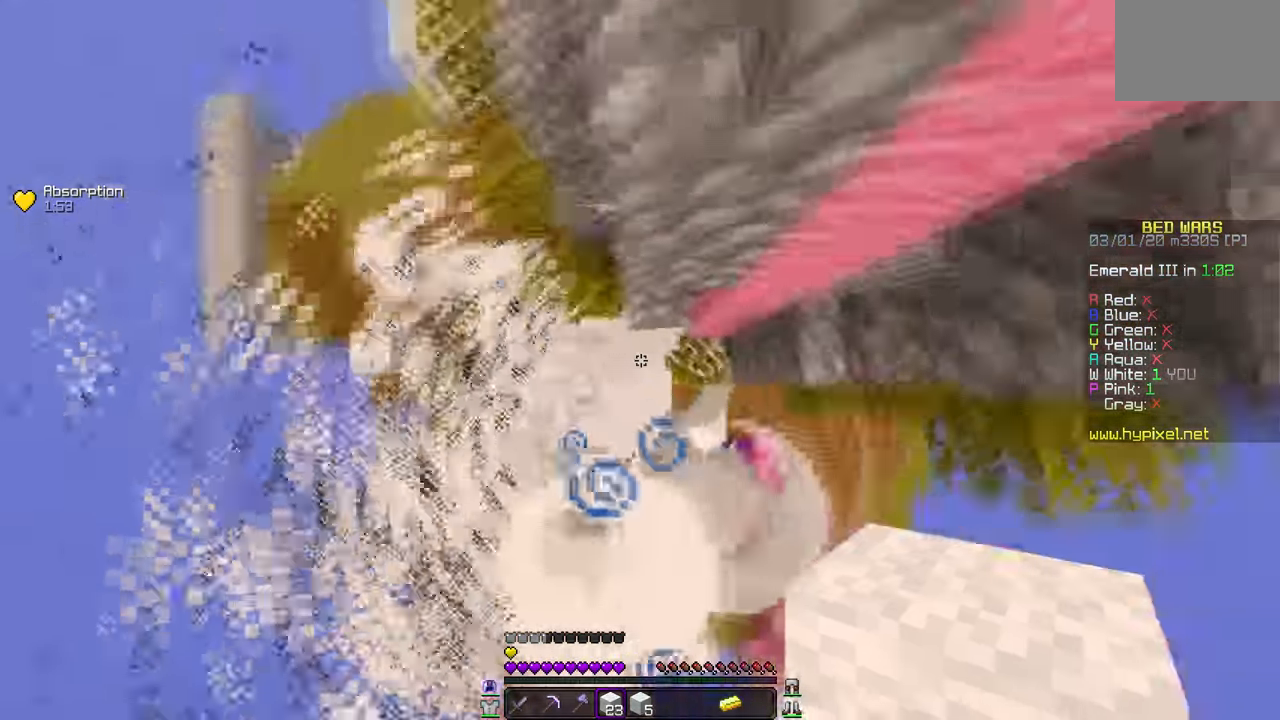
{"keys": [], "mouse": ["right"]}
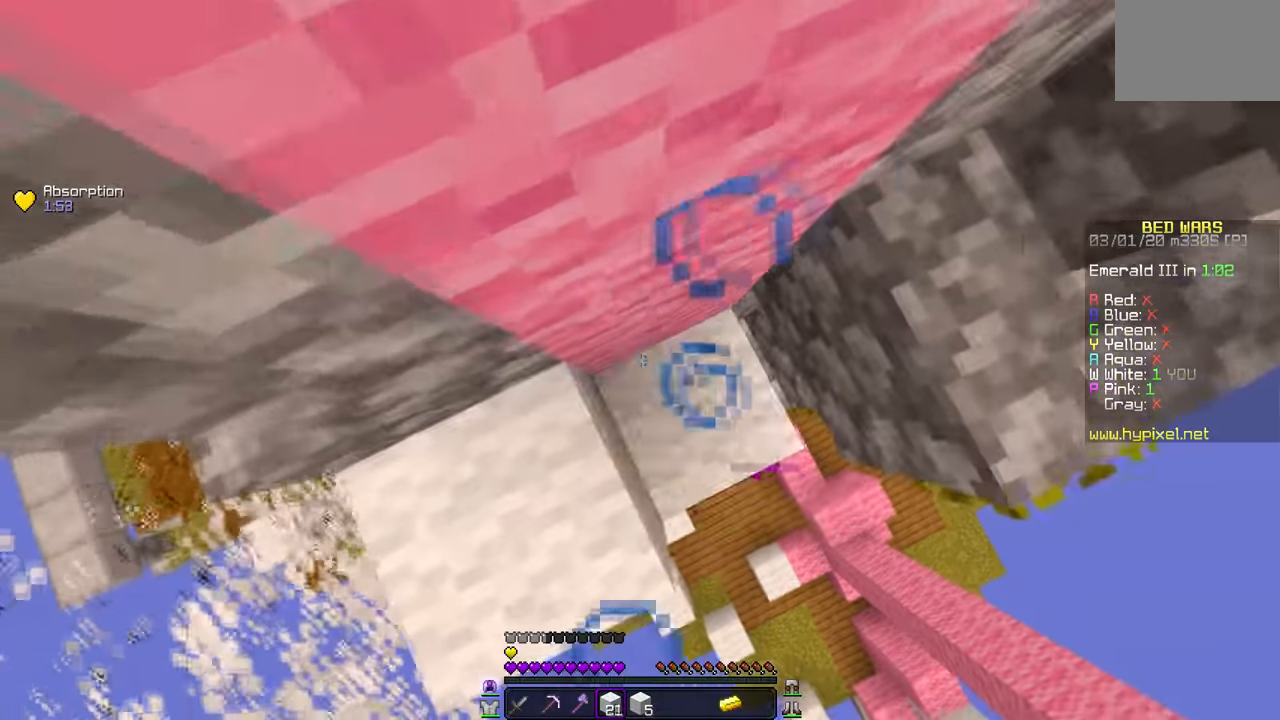
{"keys": [], "mouse": [], "events": [[233, "mouse_right", "up"]]}
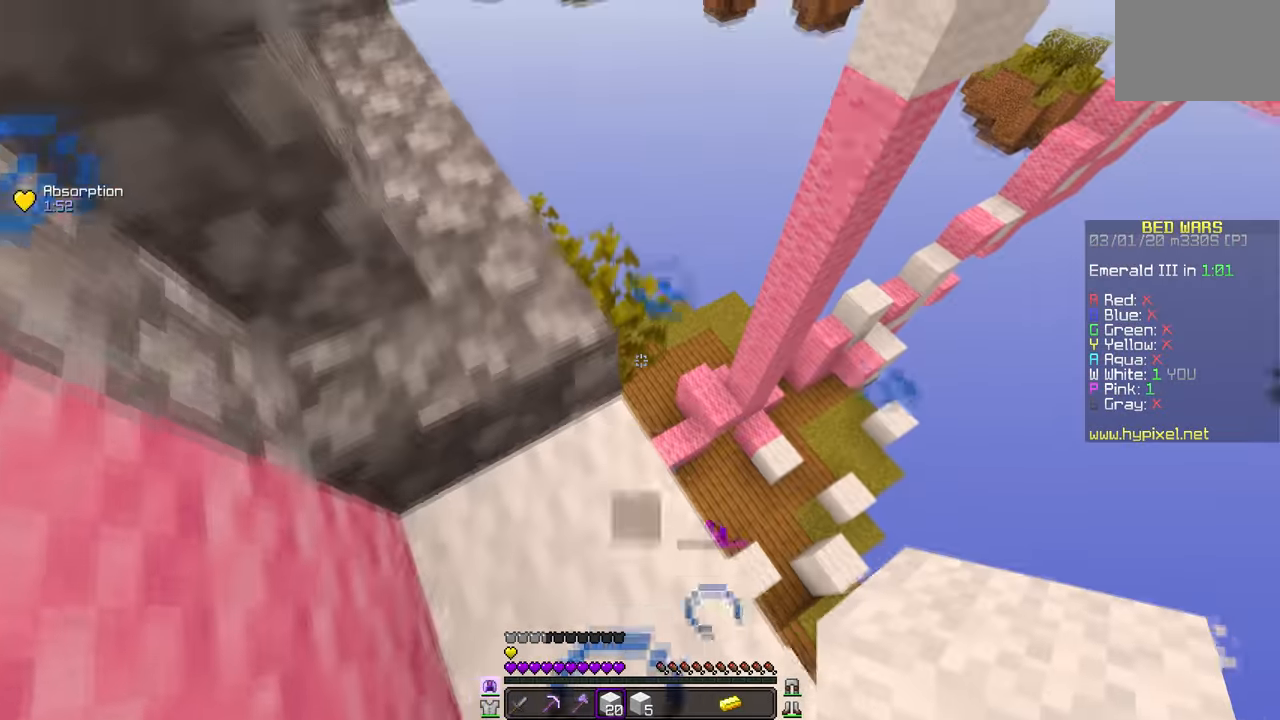
{"keys": [], "mouse": ["left"], "events": [[451, "mouse_left", "down"]]}
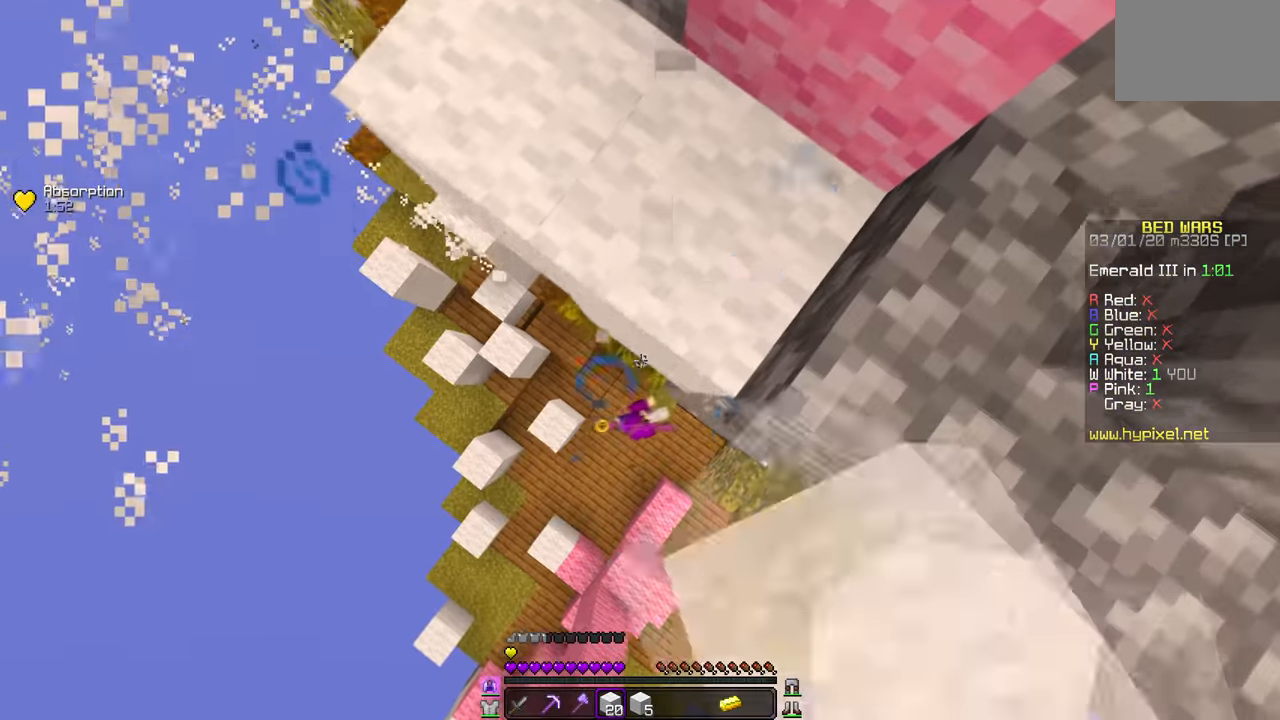
{"keys": [], "mouse": ["right"], "events": [[133, "mouse_left", "up"], [250, "mouse_right", "down"]]}
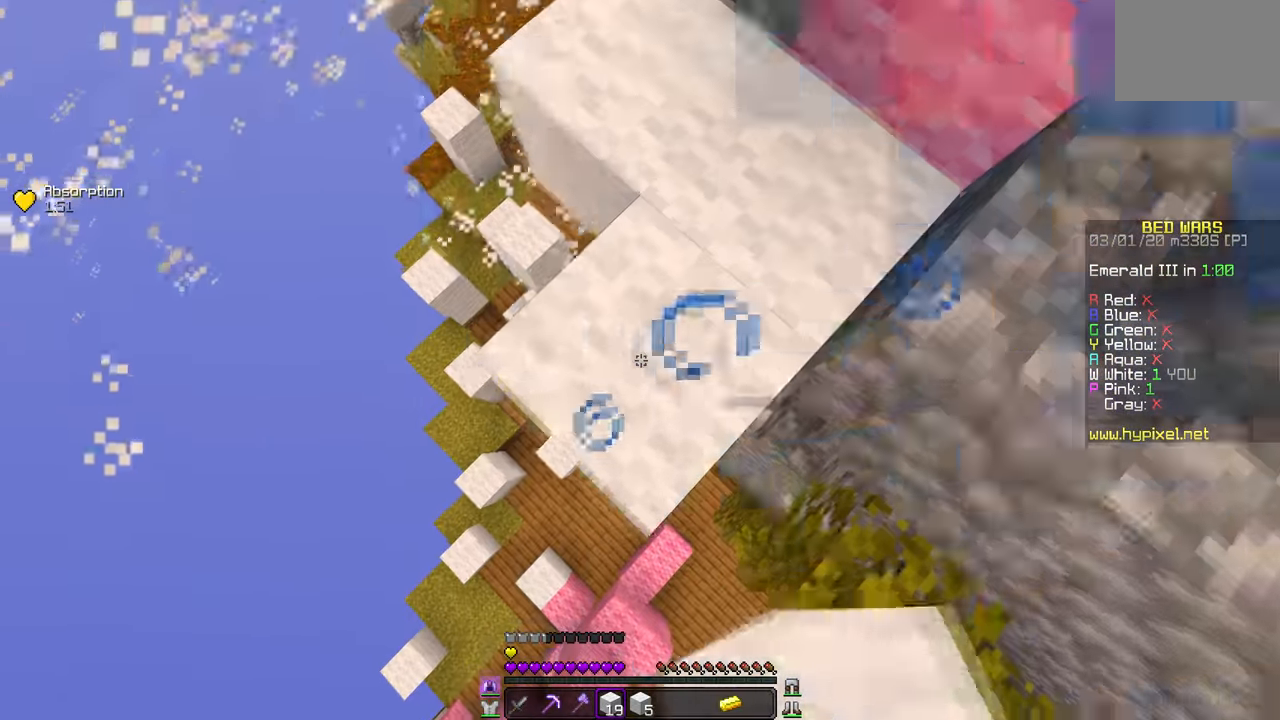
{"keys": [], "mouse": ["left"], "events": [[17, "mouse_right", "up"], [184, "mouse_right", "down"], [334, "mouse_right", "up"], [484, "mouse_left", "down"]]}
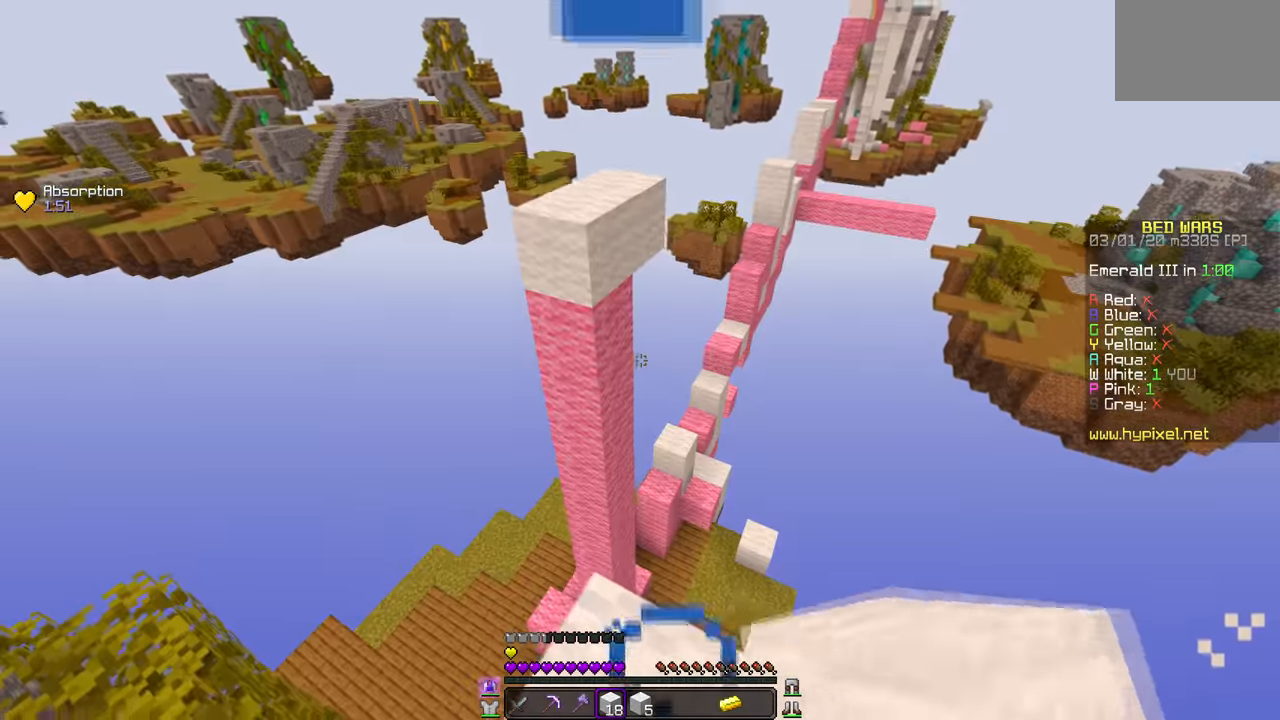
{"keys": [], "mouse": ["left"], "events": [[133, "mouse_left", "up"], [434, "mouse_left", "down"]]}
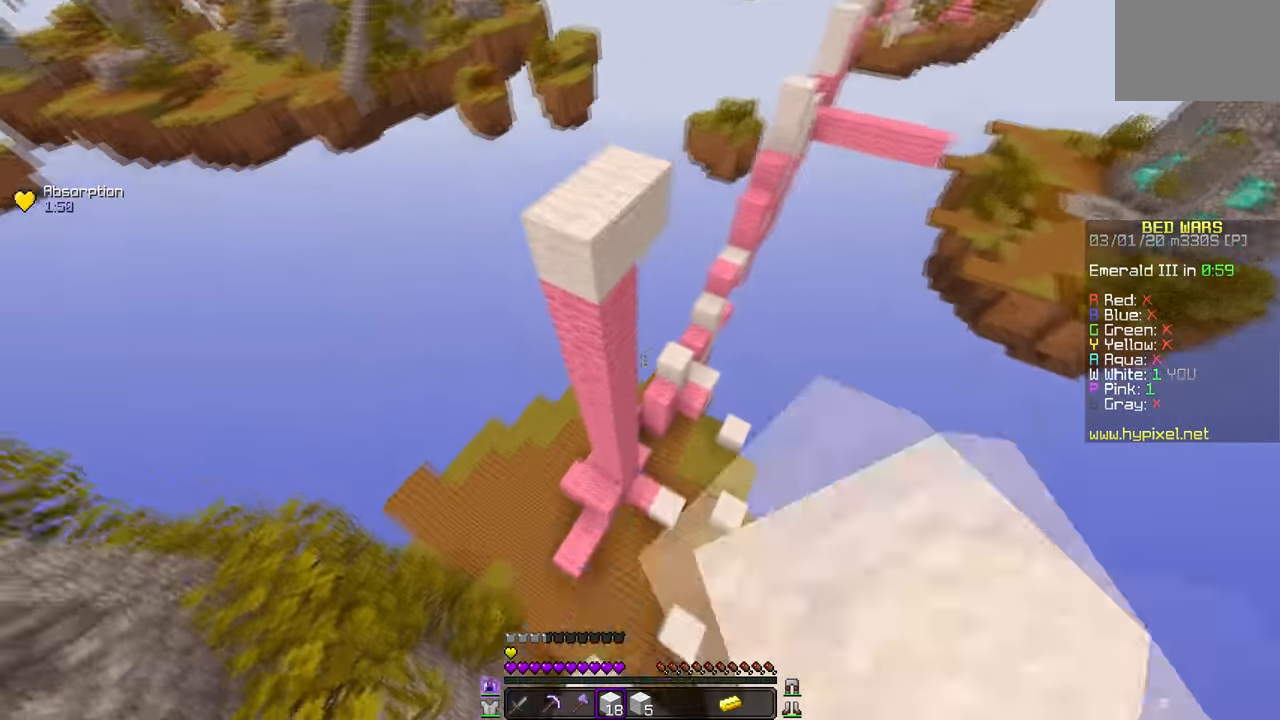
{"keys": [], "mouse": ["right"], "events": [[134, "mouse_left", "up"], [451, "mouse_right", "down"]]}
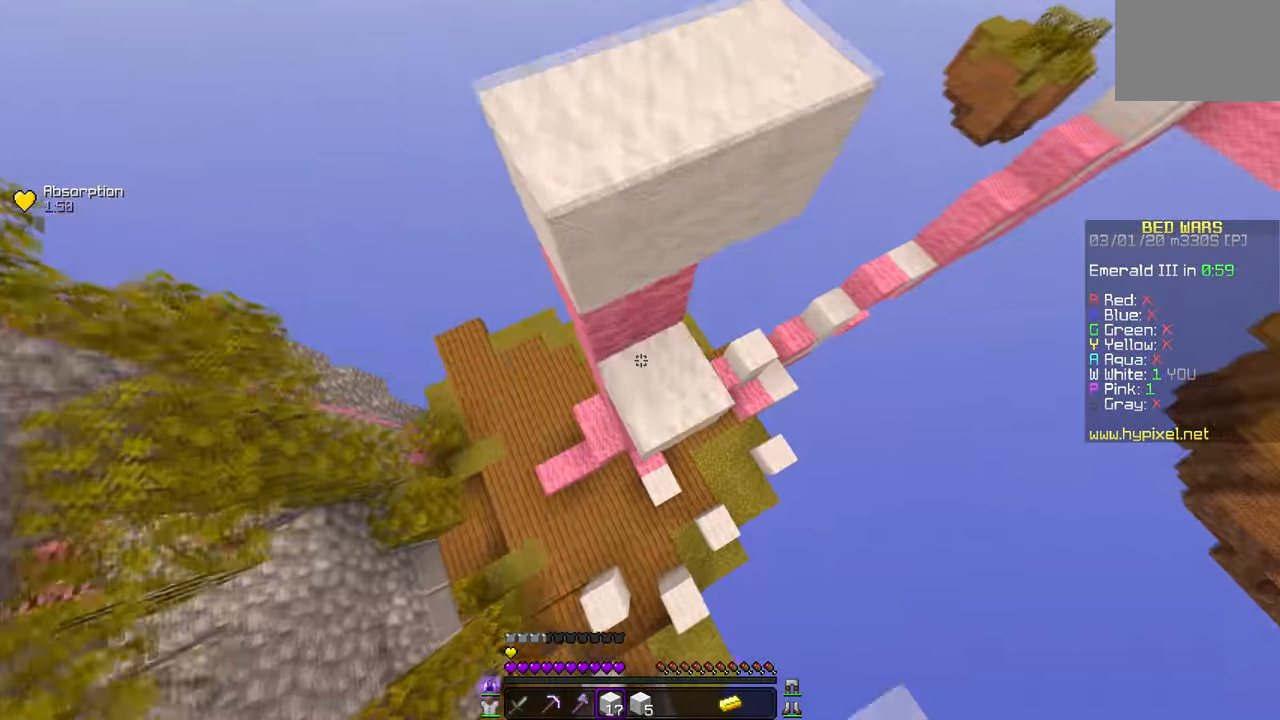
{"keys": [], "mouse": [], "events": [[117, "mouse_right", "up"]]}
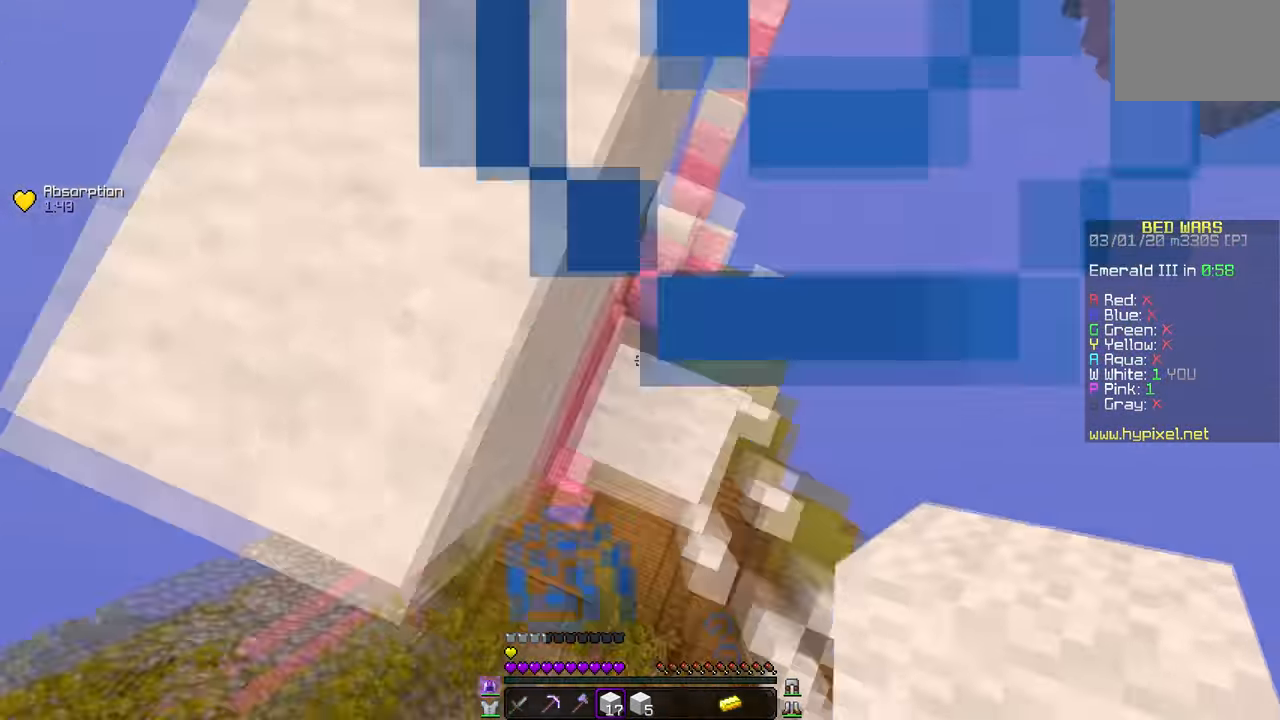
{"keys": [], "mouse": [], "events": [[50, "mouse_right", "down"], [234, "mouse_right", "up"]]}
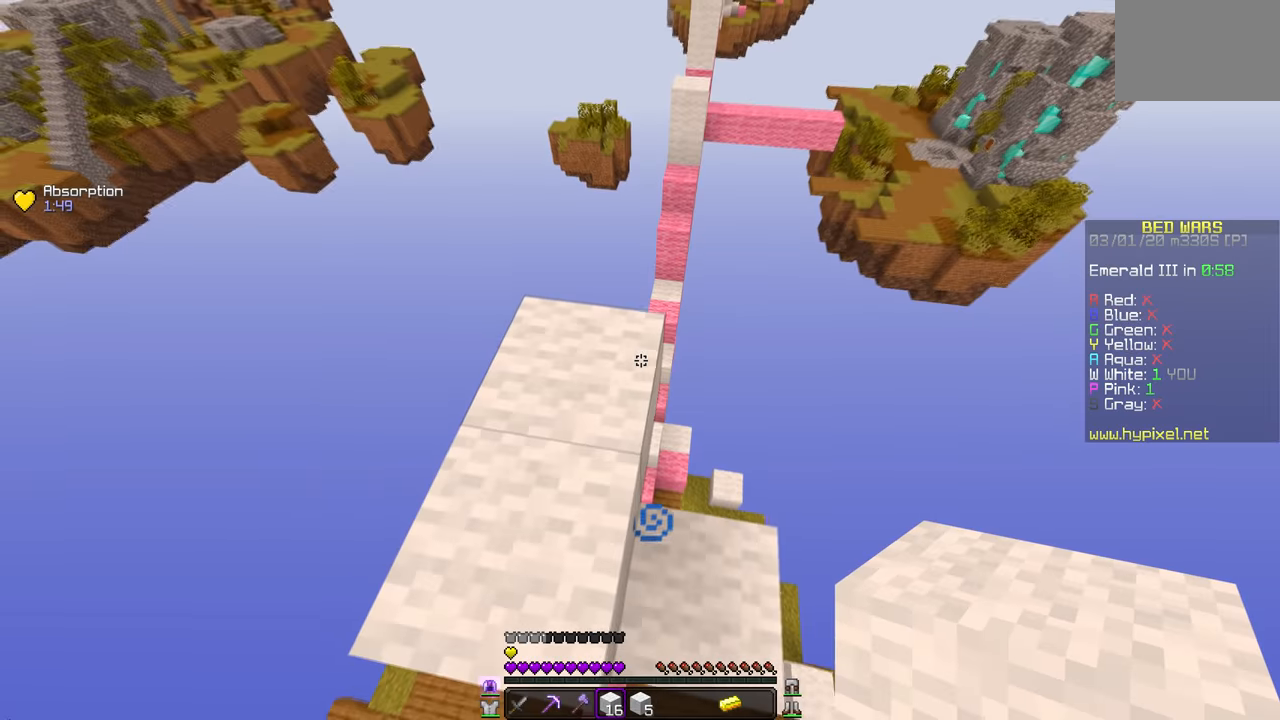
{"keys": [], "mouse": [], "events": [[250, "mouse_left", "down"], [434, "mouse_left", "up"]]}
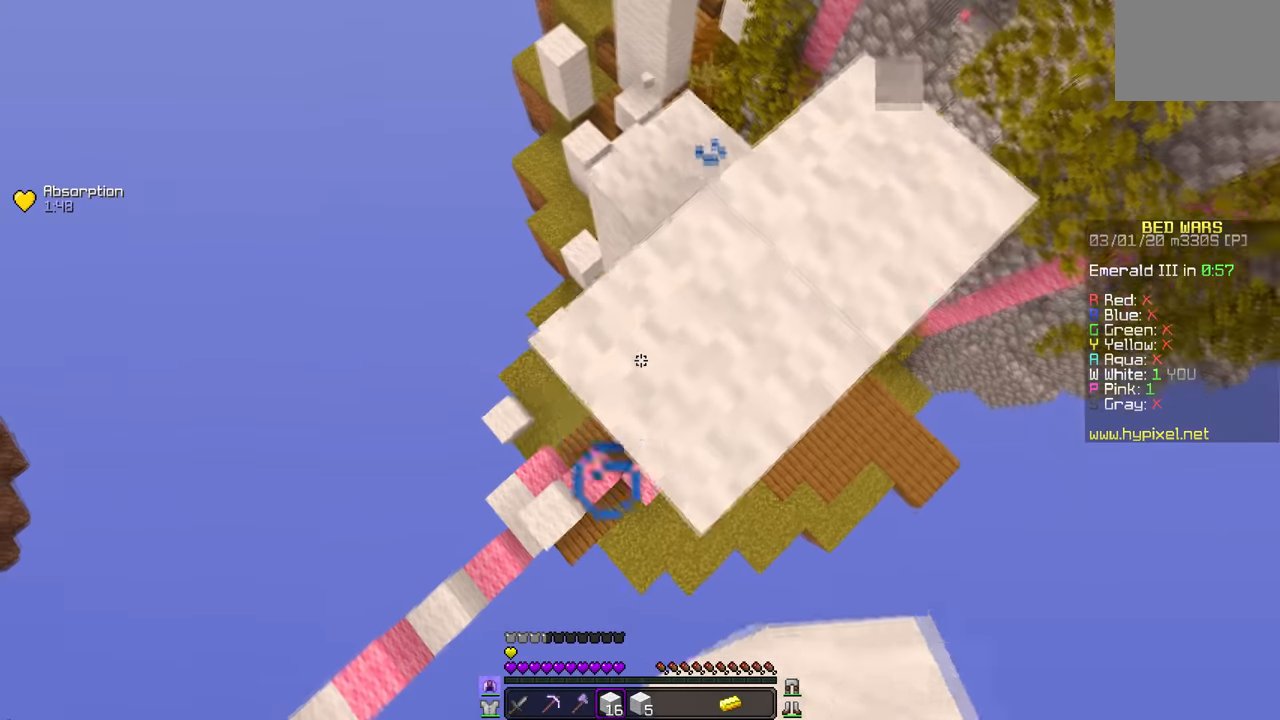
{"keys": [], "mouse": [], "events": [[251, "mouse_right", "down"], [417, "mouse_right", "up"]]}
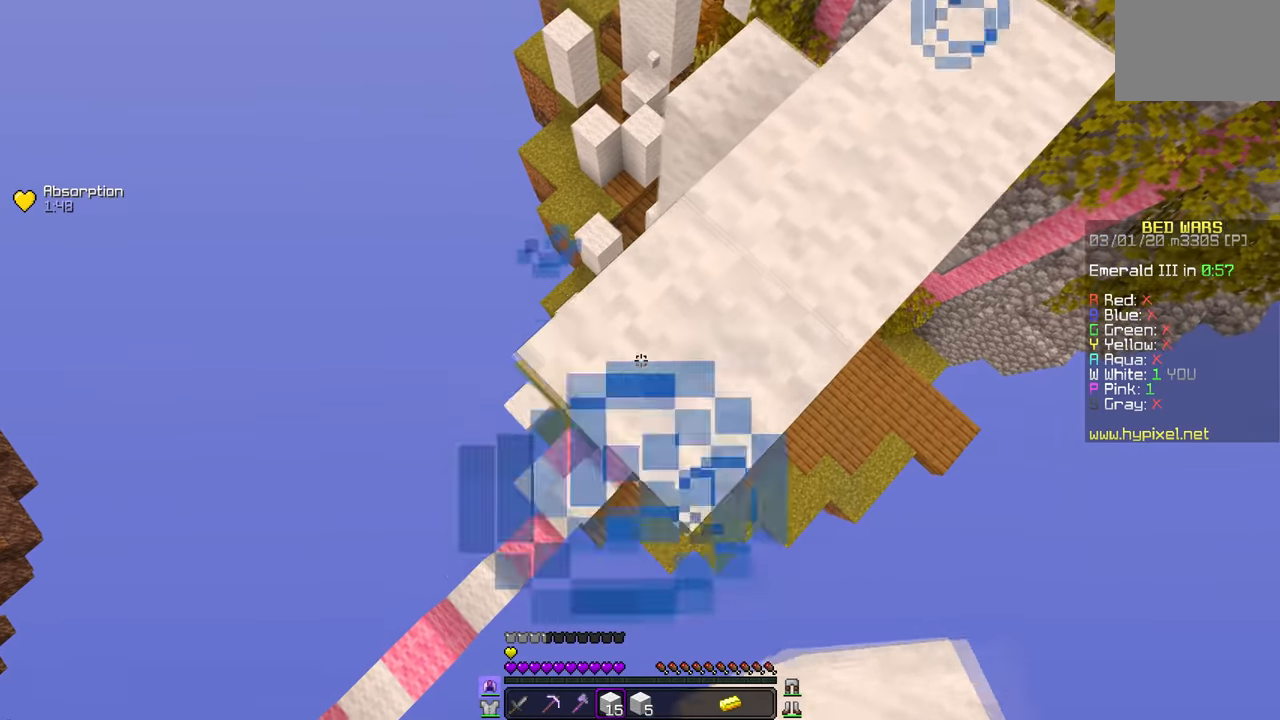
{"keys": [], "mouse": ["right"], "events": [[150, "mouse_right", "down"], [317, "mouse_right", "up"], [500, "mouse_right", "down"]]}
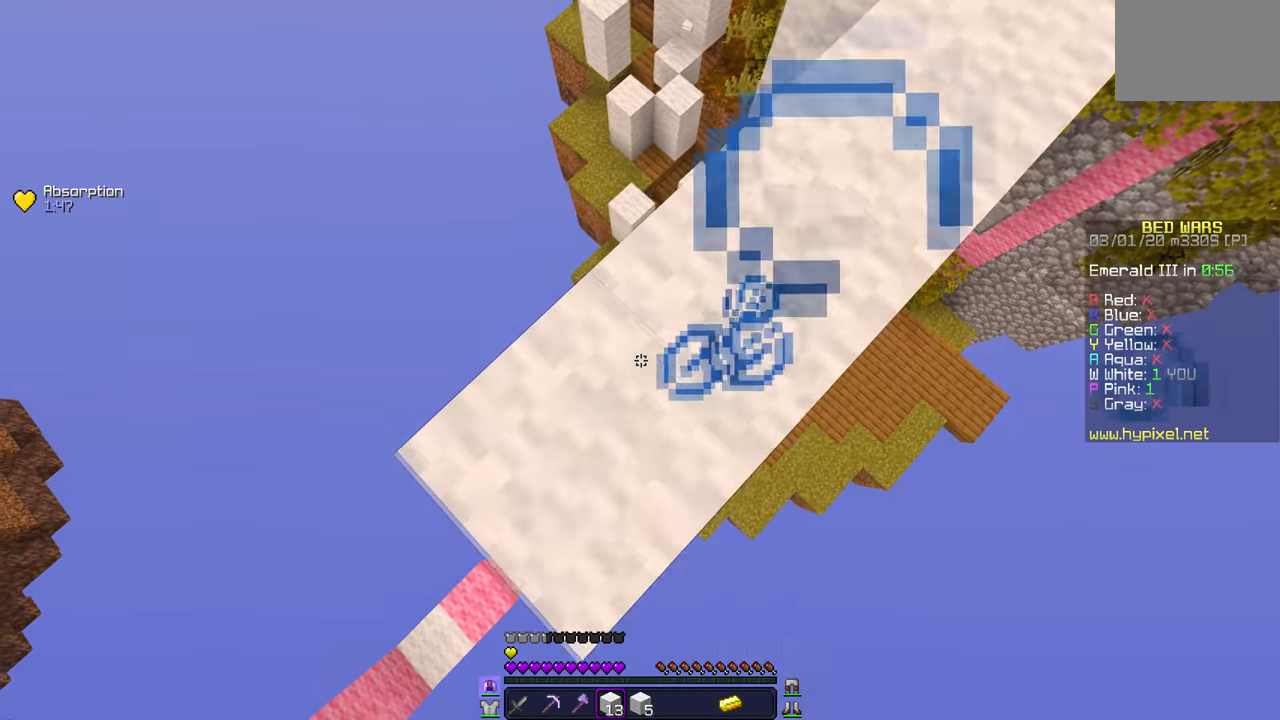
{"keys": [], "mouse": [], "events": [[34, "mouse_right", "up"], [284, "mouse_left", "down"], [468, "mouse_left", "up"]]}
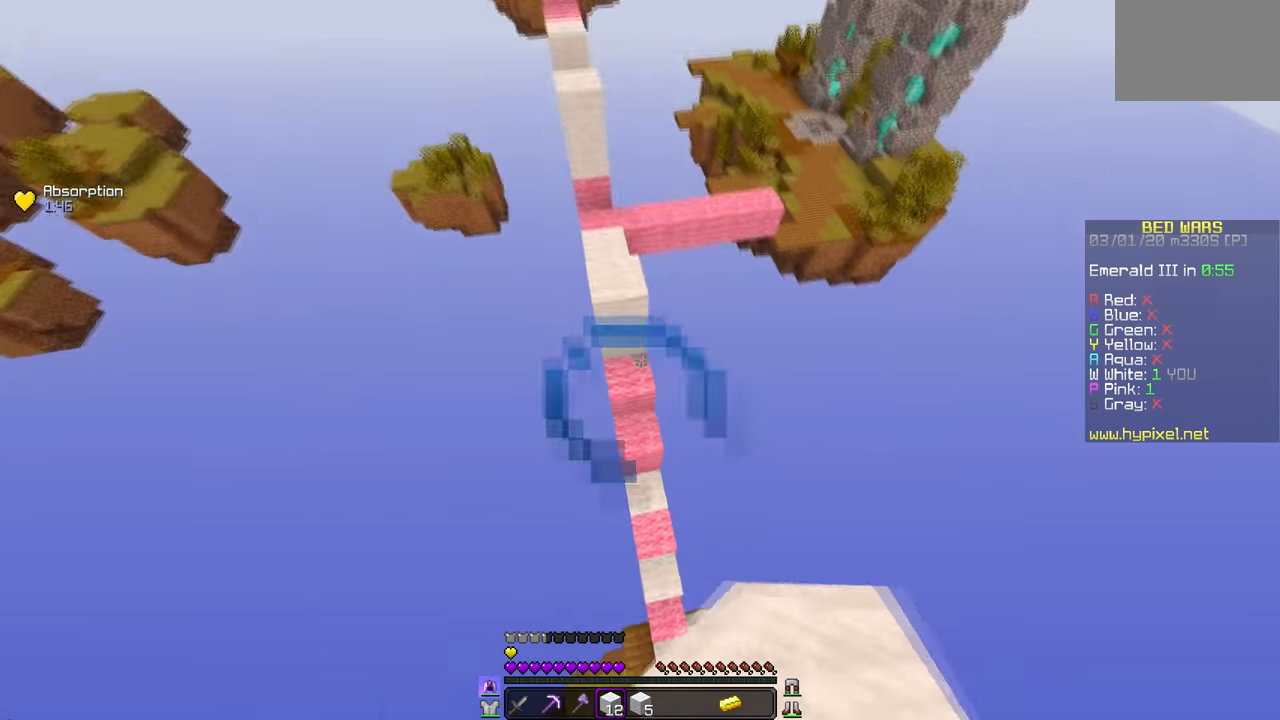
{"keys": [], "mouse": [], "events": []}
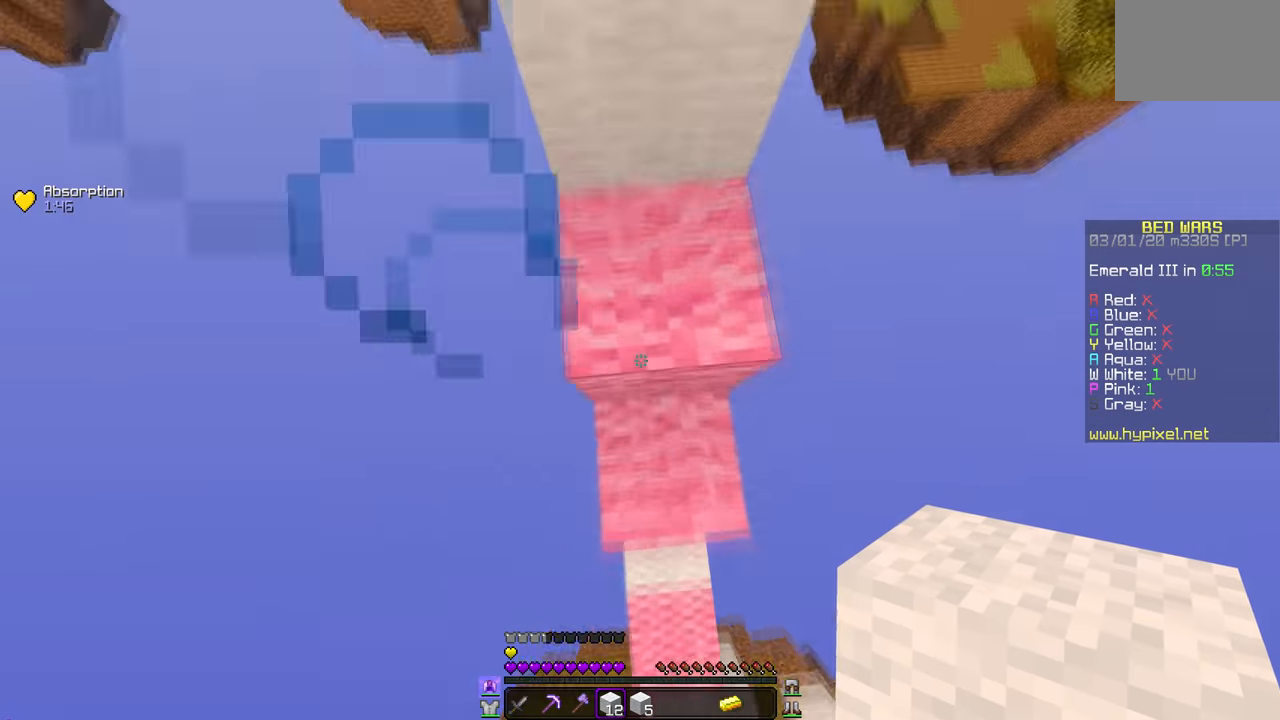
{"keys": [], "mouse": ["right"], "events": [[484, "mouse_right", "down"]]}
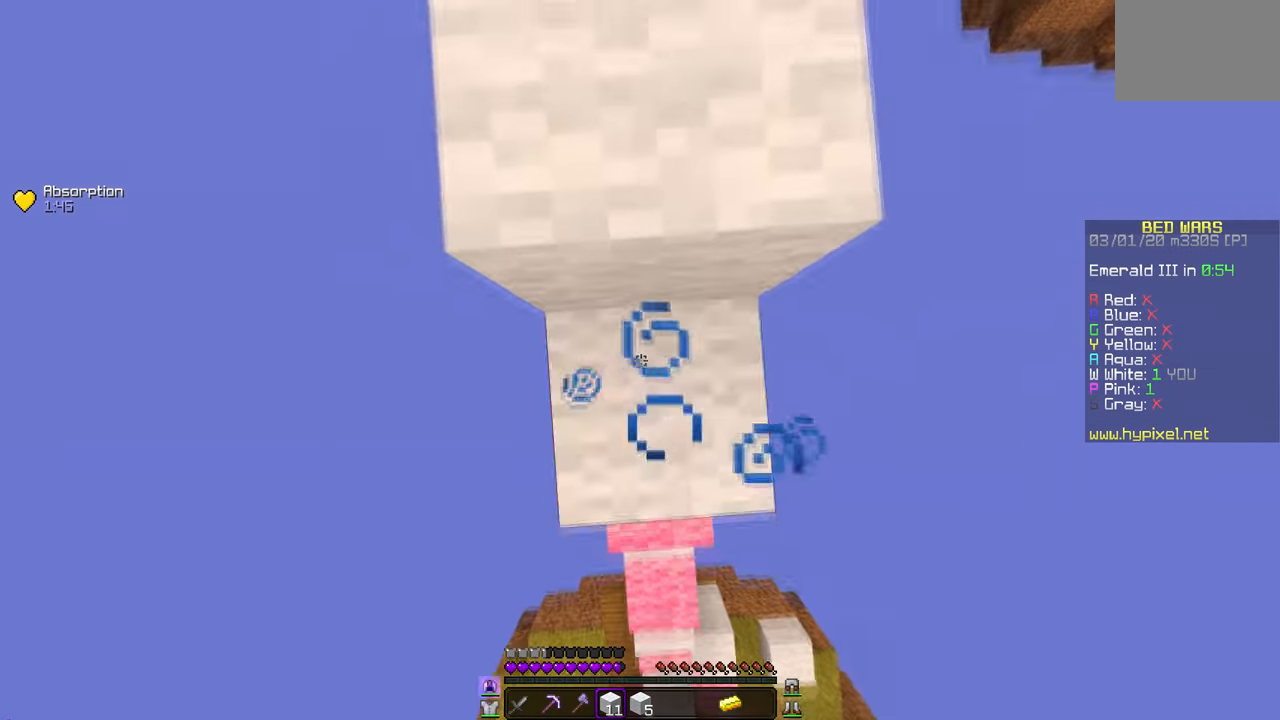
{"keys": [], "mouse": [], "events": [[100, "mouse_right", "up"]]}
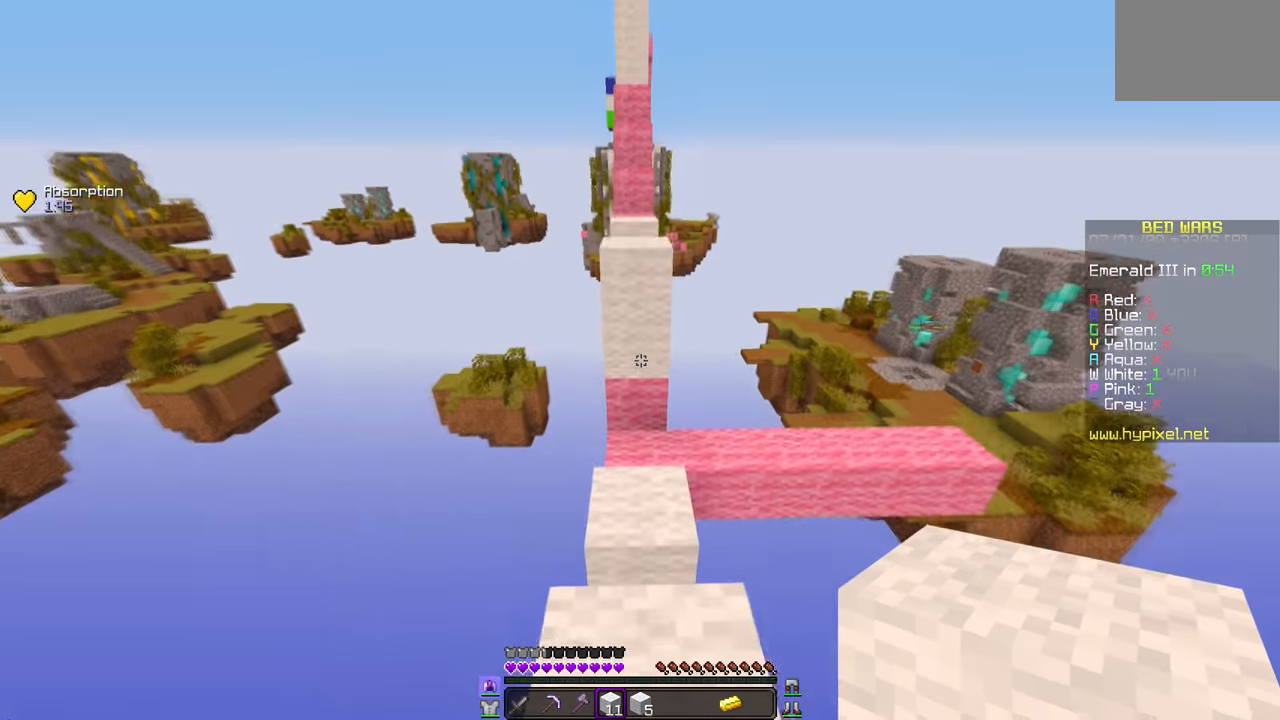
{"keys": [], "mouse": ["right"], "events": [[484, "mouse_right", "down"]]}
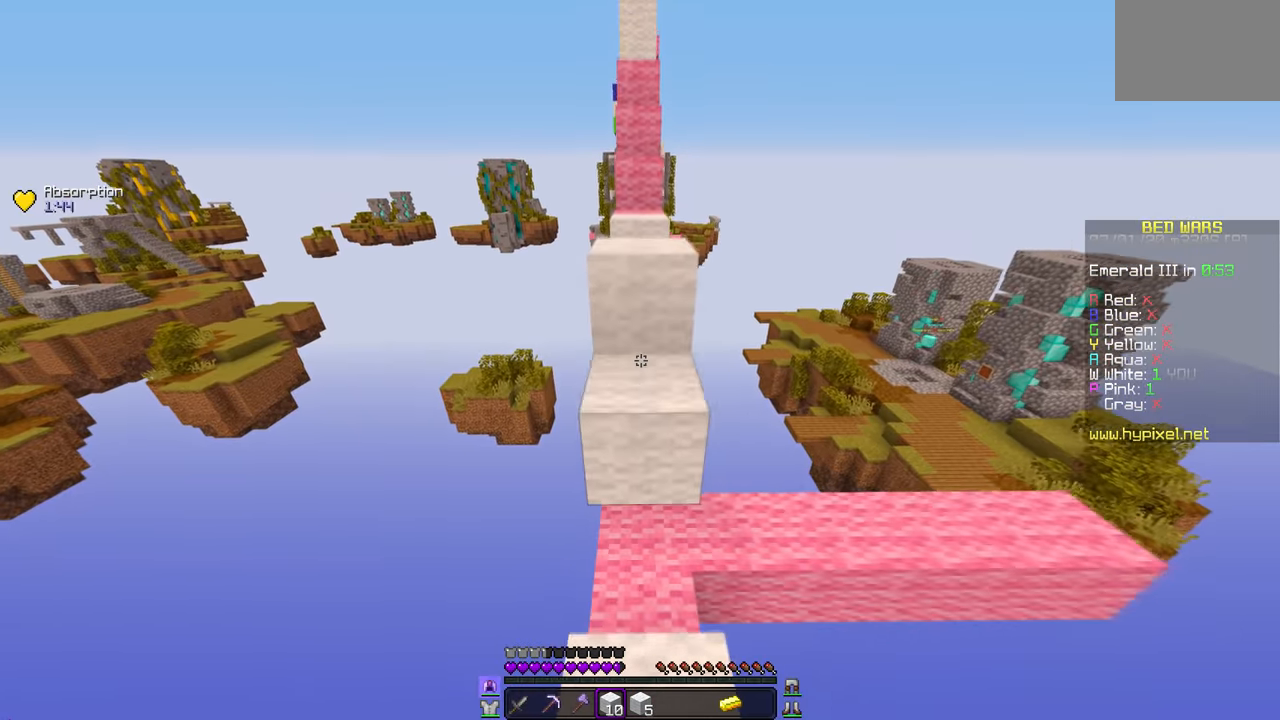
{"keys": [], "mouse": [], "events": [[167, "mouse_right", "up"]]}
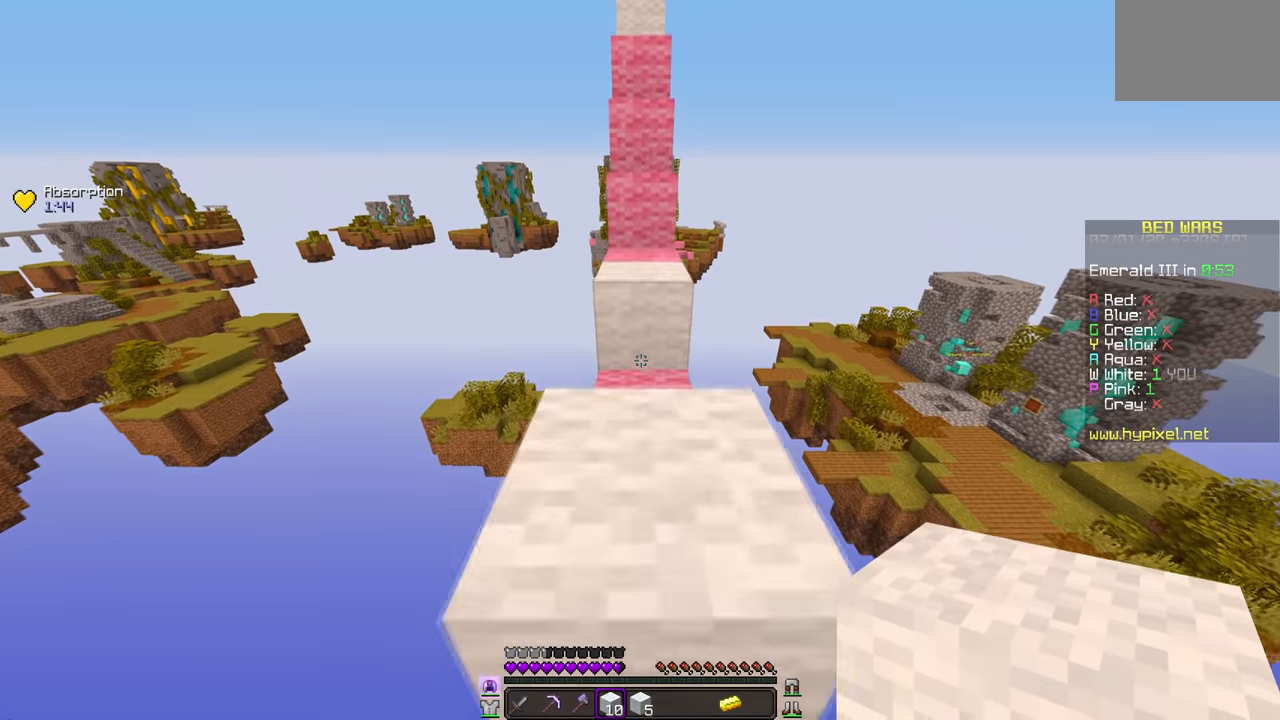
{"keys": [], "mouse": [], "events": []}
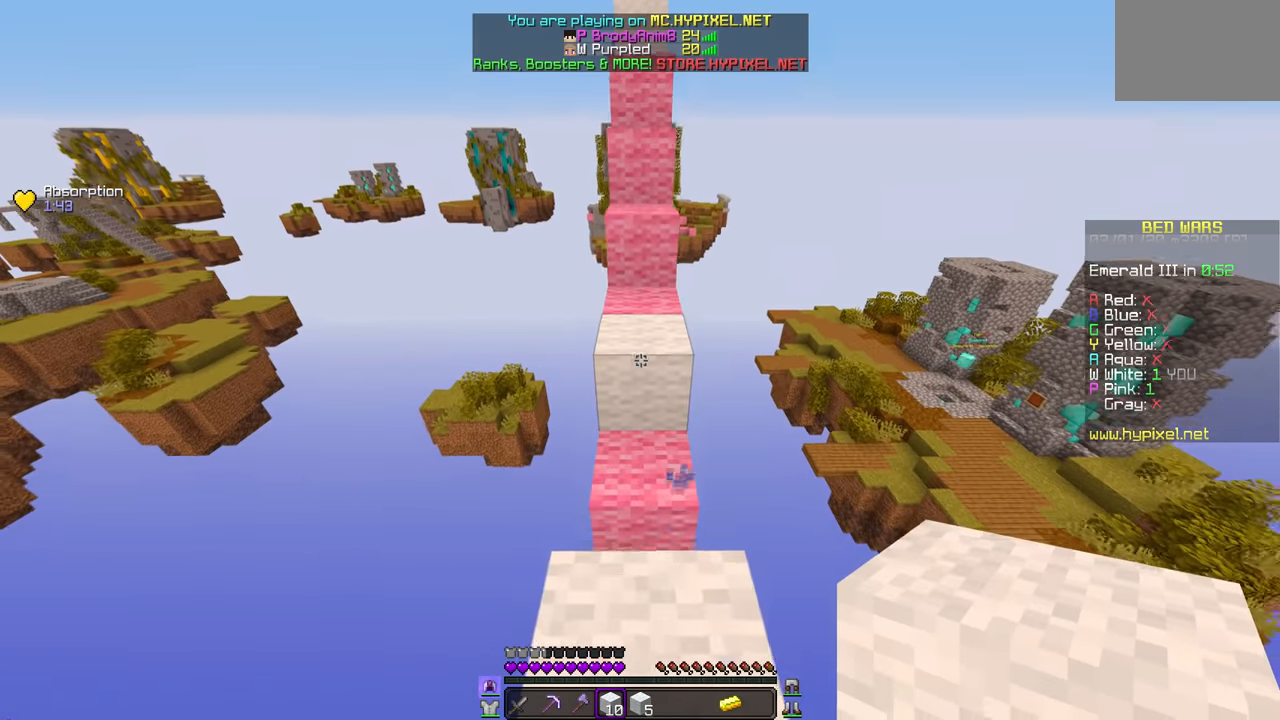
{"keys": [], "mouse": [], "events": [[134, "mouse_right", "down"], [267, "mouse_right", "up"]]}
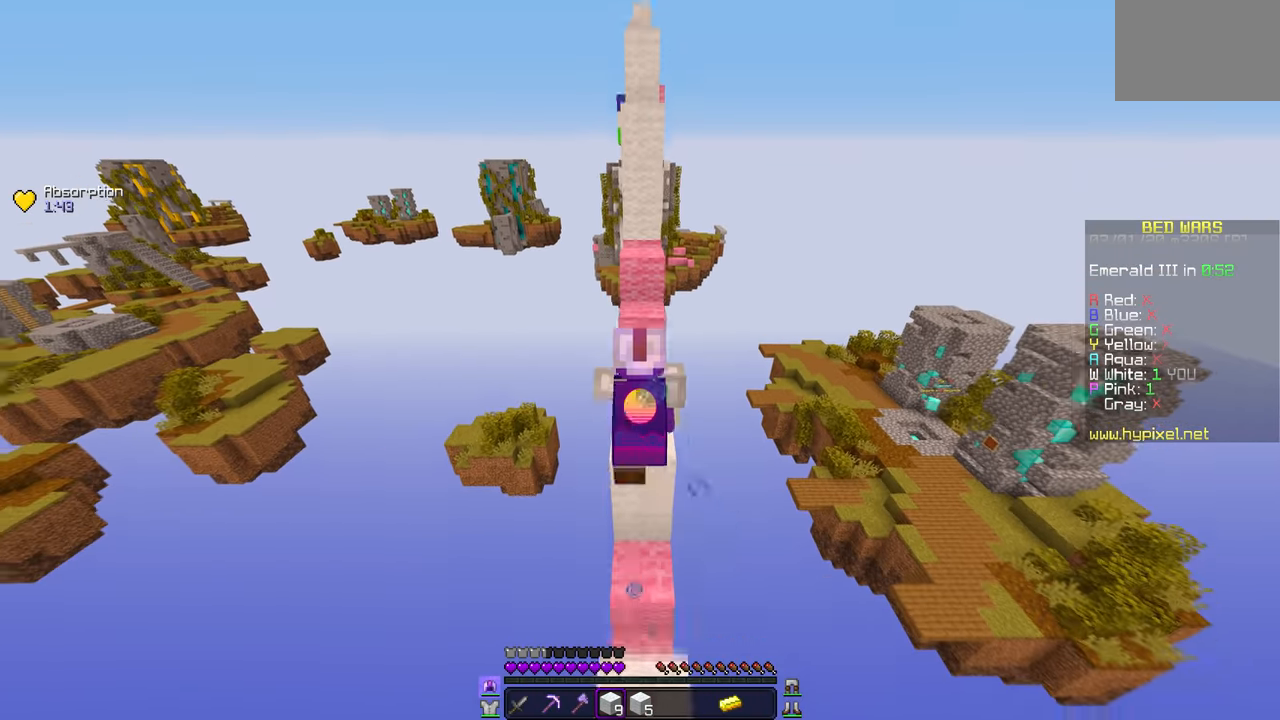
{"keys": [], "mouse": [], "events": []}
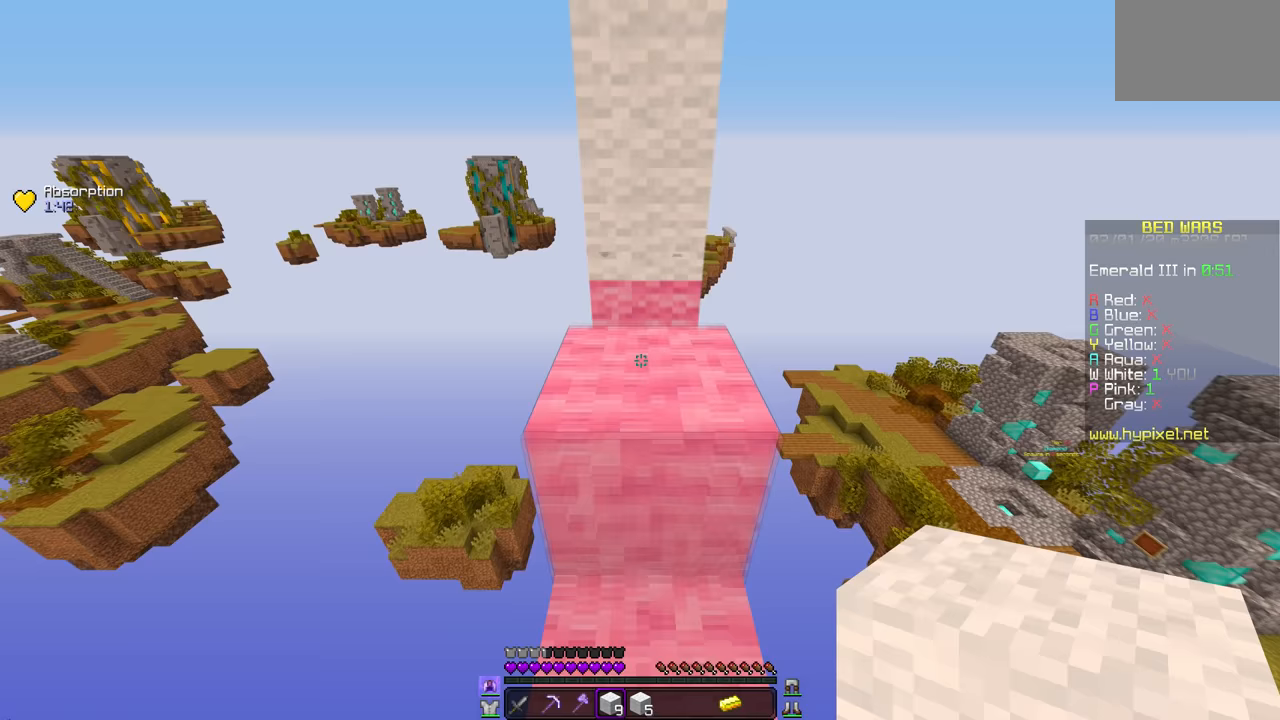
{"keys": [], "mouse": ["right"], "events": [[451, "mouse_right", "down"]]}
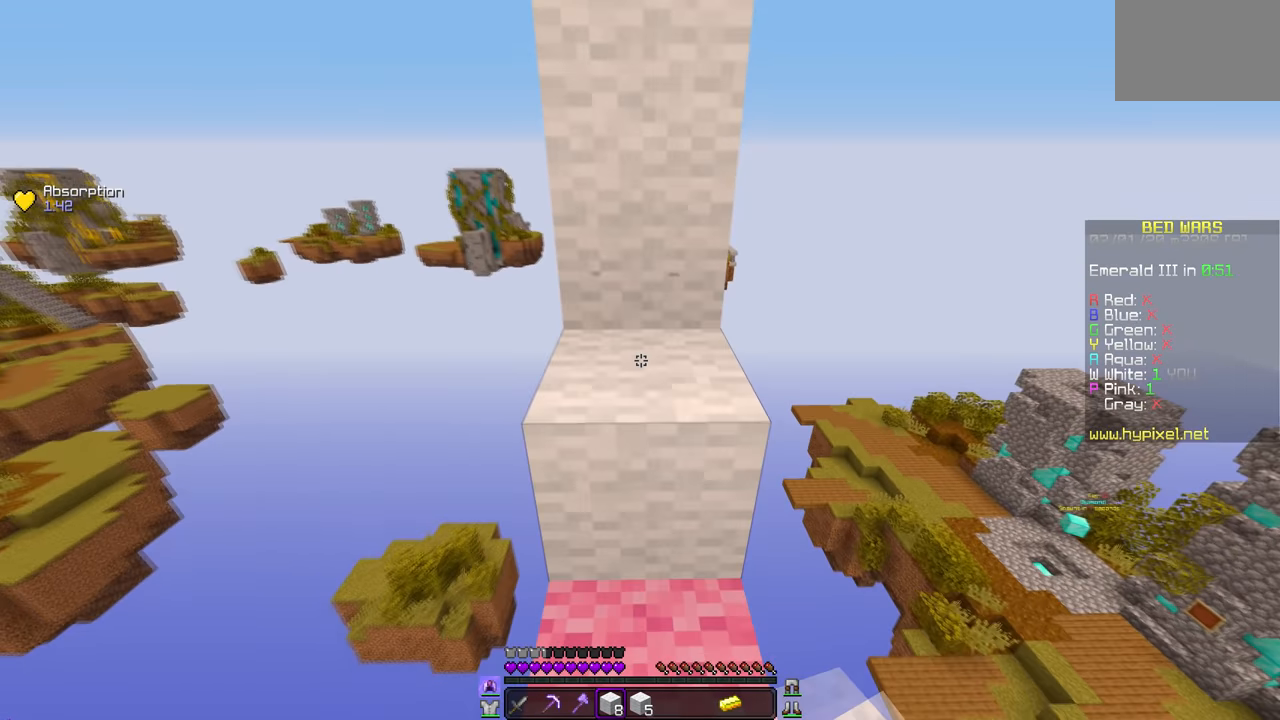
{"keys": [], "mouse": [], "events": [[117, "mouse_right", "up"]]}
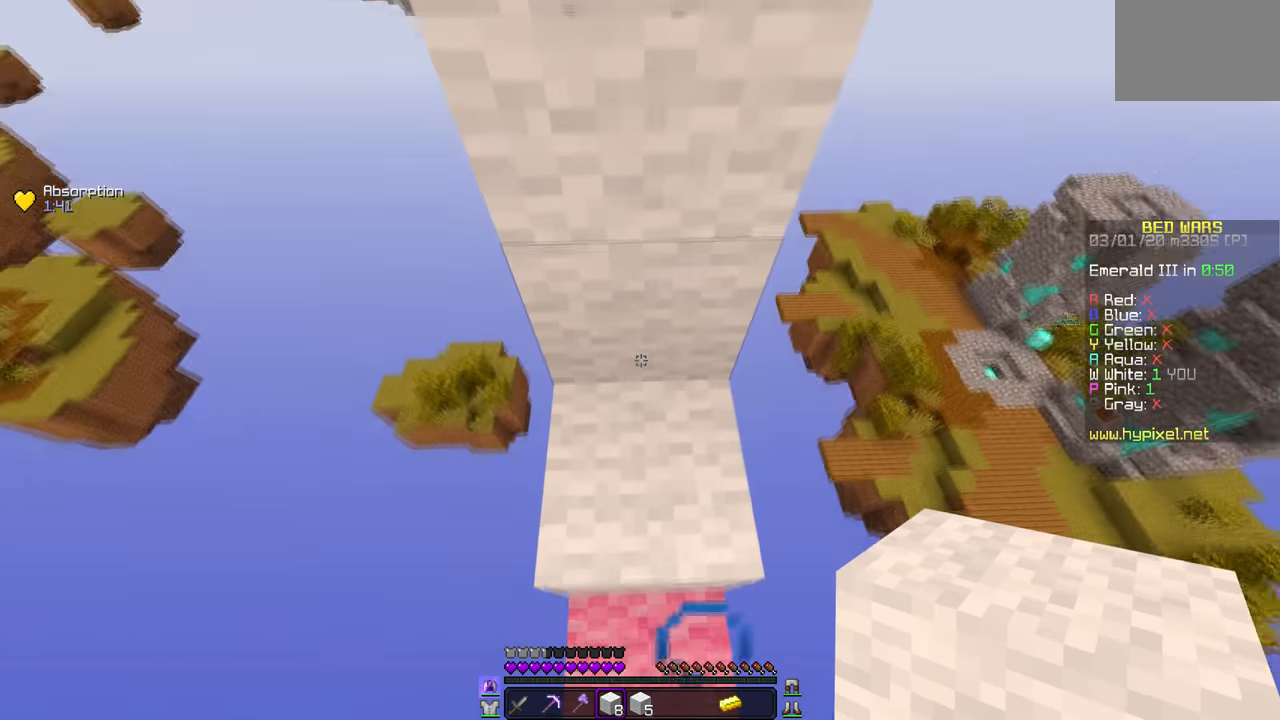
{"keys": [], "mouse": ["right"], "events": [[334, "mouse_right", "down"]]}
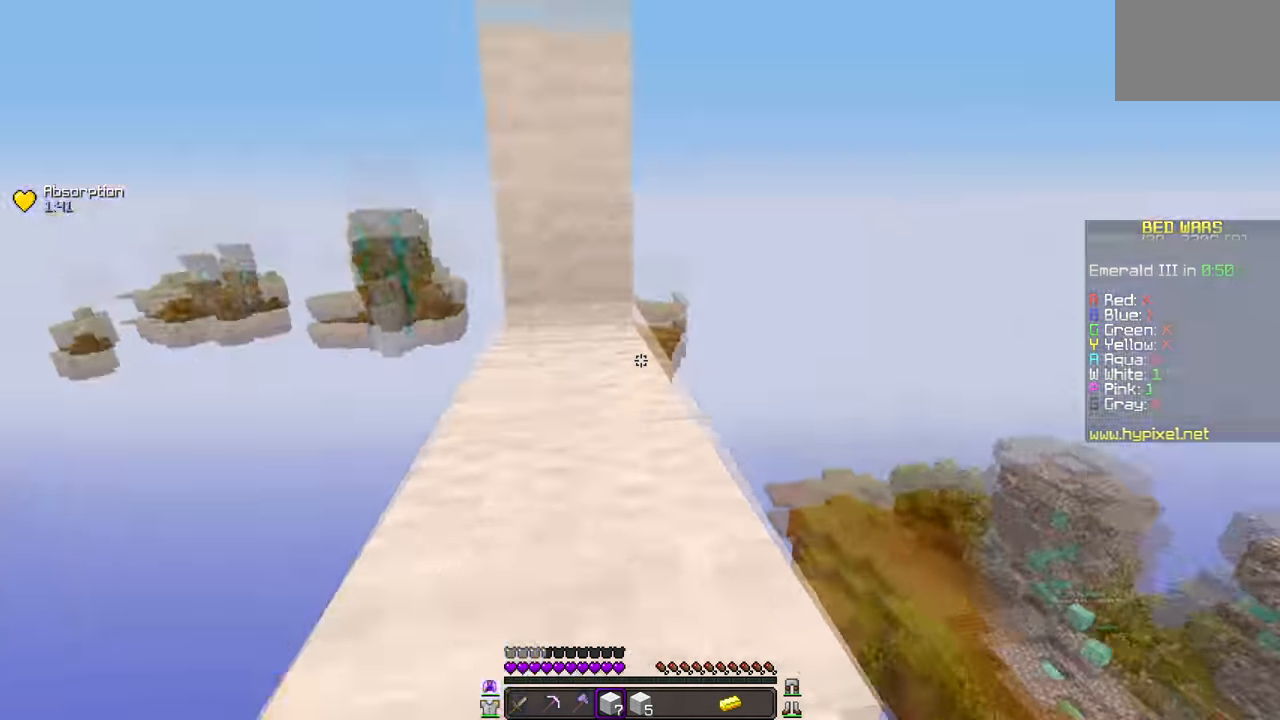
{"keys": [], "mouse": [], "events": [[100, "mouse_right", "up"]]}